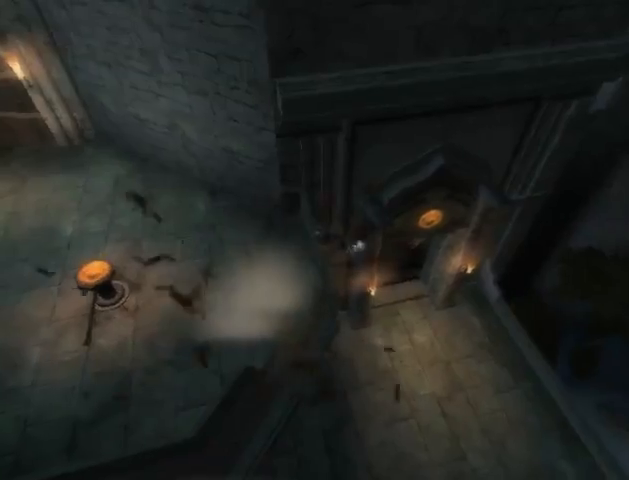
Gameplay with a controller (Xbox layout); each line is a JSON object with the inputs held at the frame after it. "events" lists button and stick changes between this image and that frame as [ms after this image, input, new state], when the widget could be followed in between. Not read: L3 R3.
{"buttons": [], "left_stick": "center", "right_stick": "center", "events": [[67, "B", "up"], [167, "B", "down"], [200, "B", "up"], [300, "B", "down"], [333, "B", "up"], [433, "B", "down"], [500, "B", "up"]]}
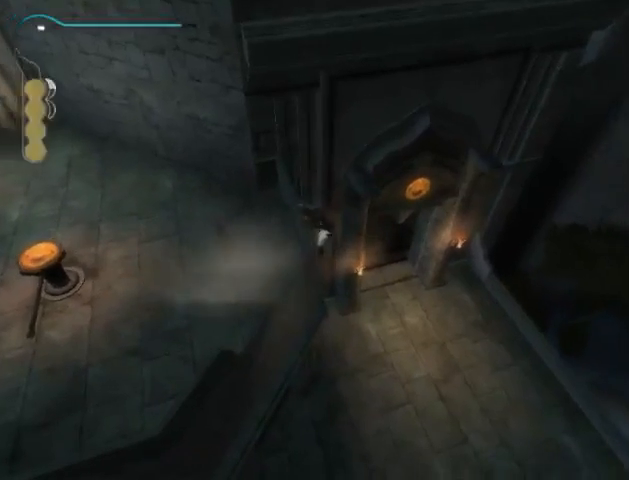
{"buttons": [], "left_stick": "center", "right_stick": "center", "events": [[100, "B", "down"], [167, "B", "up"], [200, "B", "down"], [300, "B", "up"], [367, "B", "down"], [433, "B", "up"]]}
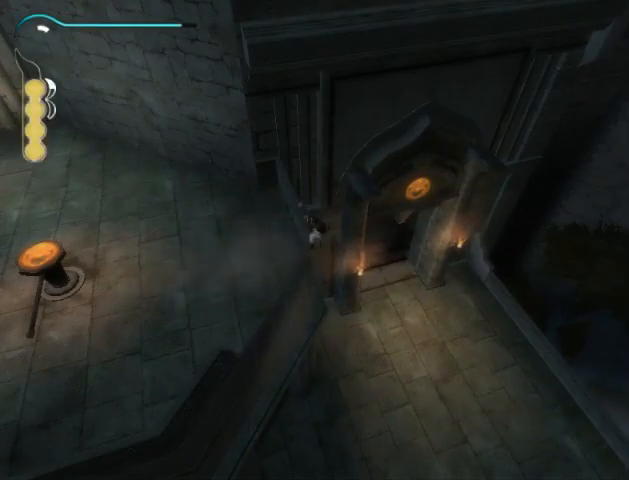
{"buttons": ["B"], "left_stick": "center", "right_stick": "center", "events": [[33, "B", "down"], [100, "B", "up"], [167, "B", "down"], [267, "B", "up"], [300, "B", "down"], [400, "B", "up"], [467, "B", "down"]]}
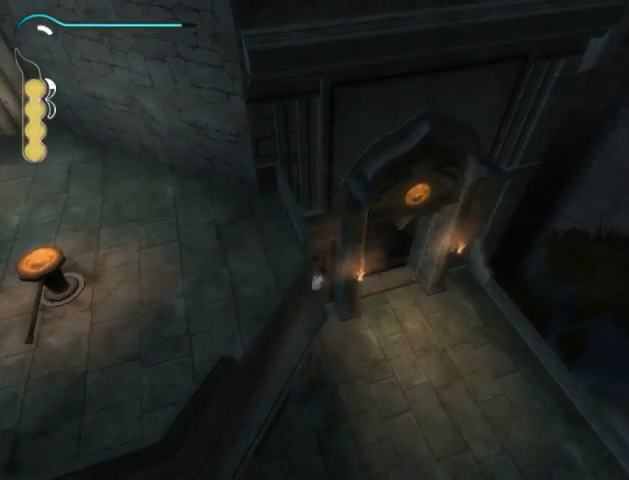
{"buttons": [], "left_stick": "center", "right_stick": "center", "events": [[33, "B", "up"], [133, "B", "down"], [167, "B", "up"], [267, "B", "down"], [333, "B", "up"], [400, "B", "down"], [500, "B", "up"]]}
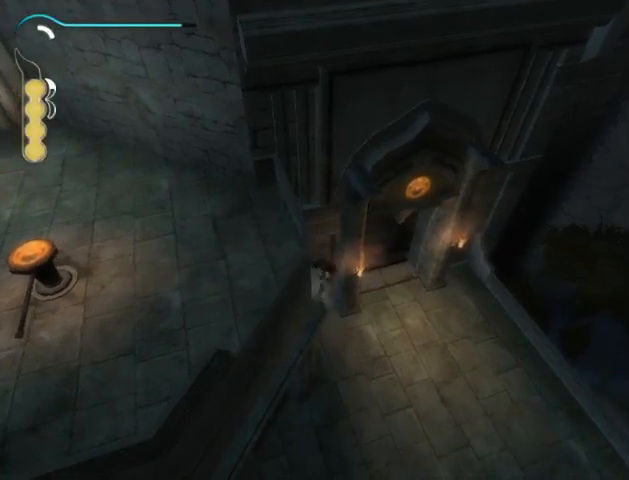
{"buttons": ["B"], "left_stick": "center", "right_stick": "center", "events": [[67, "B", "down"], [133, "B", "up"], [200, "B", "down"], [300, "B", "up"], [333, "B", "down"], [433, "B", "up"], [500, "B", "down"]]}
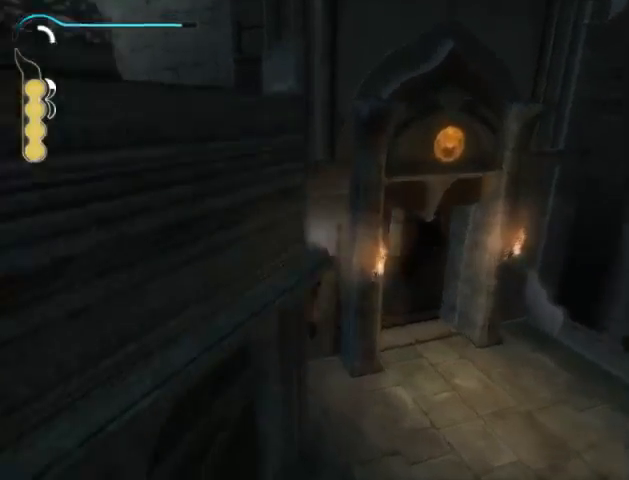
{"buttons": [], "left_stick": "down-right", "right_stick": "center", "events": [[67, "B", "up"], [133, "B", "down"], [200, "B", "up"], [233, "left_stick", "down-right"]]}
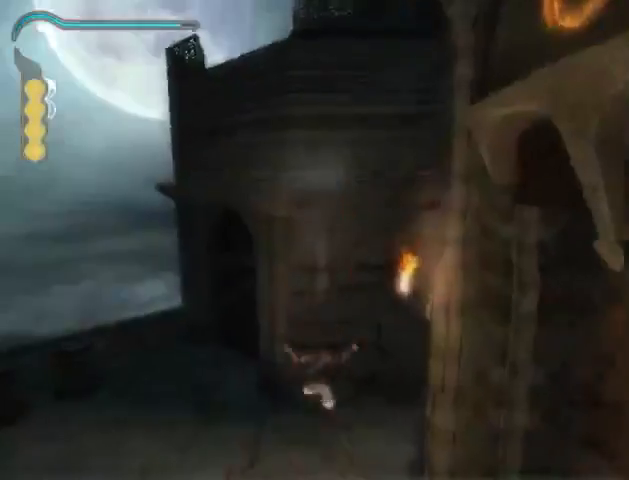
{"buttons": [], "left_stick": "down-right", "right_stick": "right", "events": [[400, "right_stick", "right"]]}
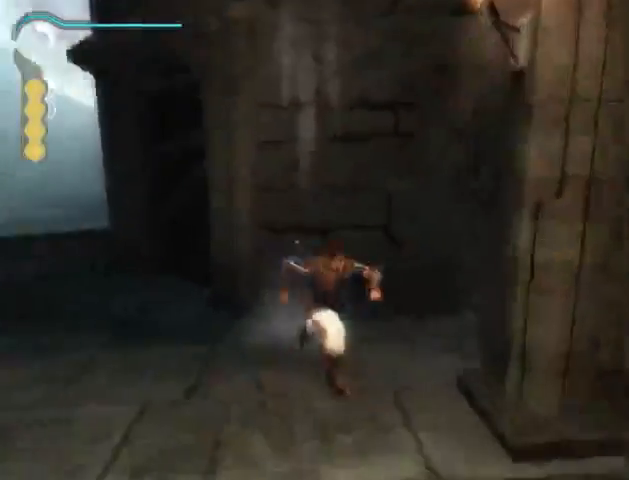
{"buttons": [], "left_stick": "up-right", "right_stick": "right", "events": [[67, "left_stick", "right"], [167, "left_stick", "up-right"]]}
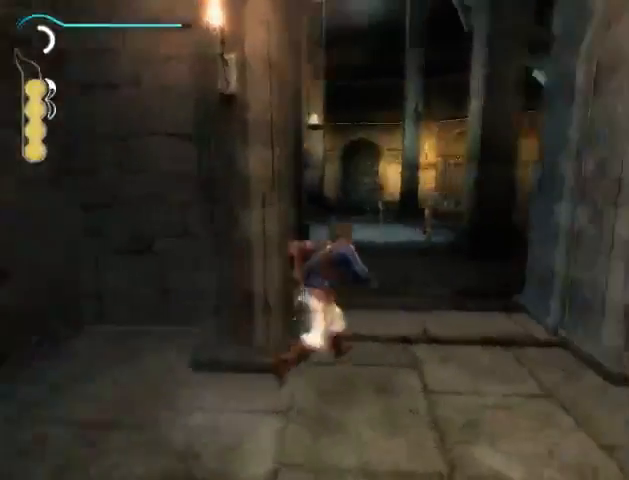
{"buttons": [], "left_stick": "up", "right_stick": "center", "events": [[133, "left_stick", "up"], [133, "right_stick", "center"]]}
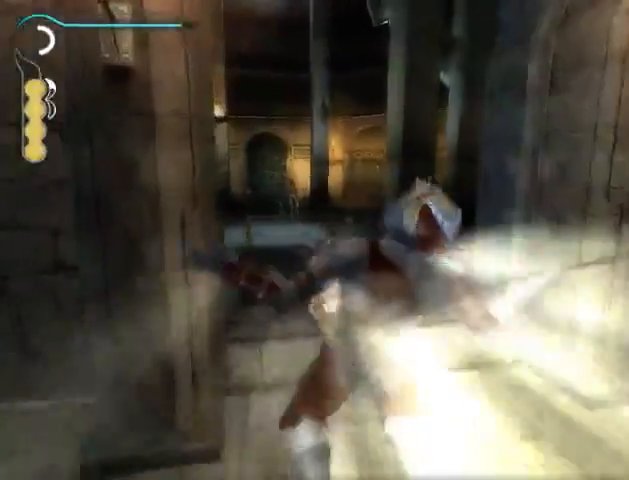
{"buttons": [], "left_stick": "up", "right_stick": "right", "events": [[500, "right_stick", "right"]]}
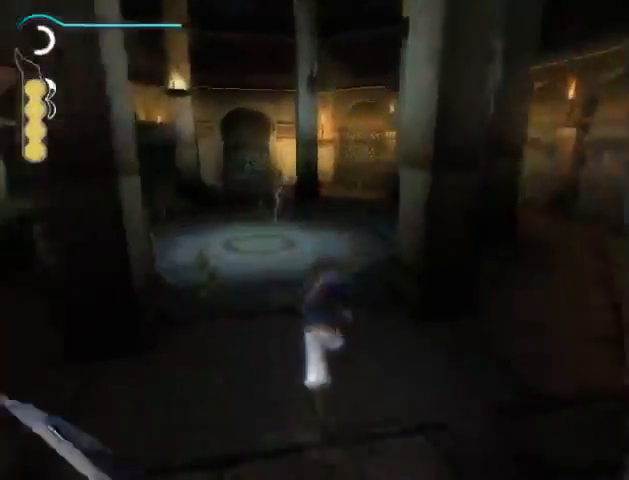
{"buttons": [], "left_stick": "up-right", "right_stick": "right", "events": [[267, "left_stick", "up-right"]]}
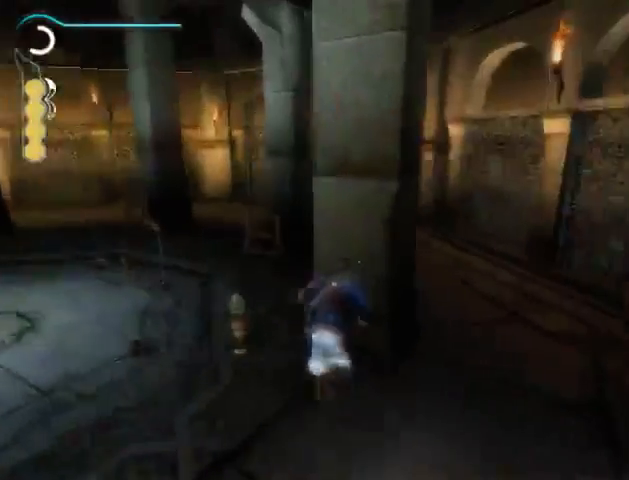
{"buttons": [], "left_stick": "center", "right_stick": "center", "events": [[167, "left_stick", "center"], [267, "right_stick", "center"], [400, "left_stick", "up"], [500, "left_stick", "center"]]}
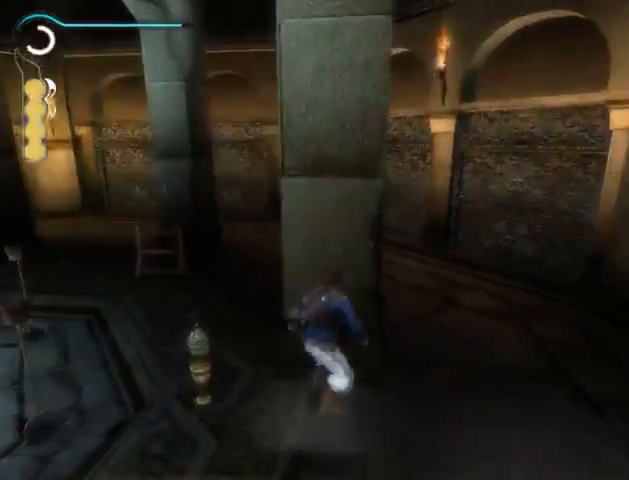
{"buttons": ["R1"], "left_stick": "up", "right_stick": "center", "events": [[167, "left_stick", "up"], [233, "R1", "down"]]}
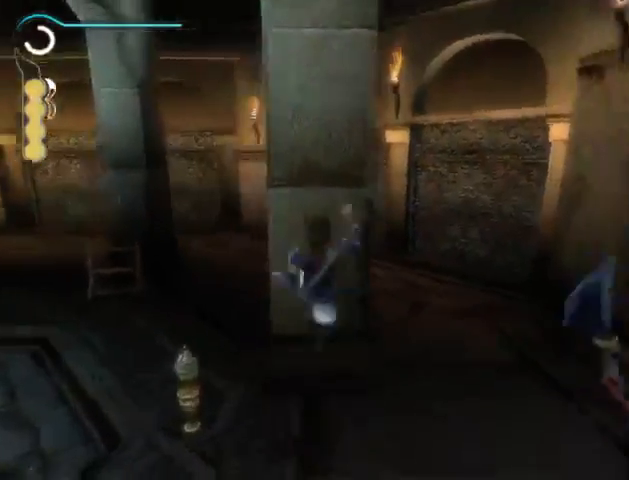
{"buttons": ["A"], "left_stick": "center", "right_stick": "center", "events": [[400, "A", "down"], [433, "left_stick", "center"], [467, "R1", "up"]]}
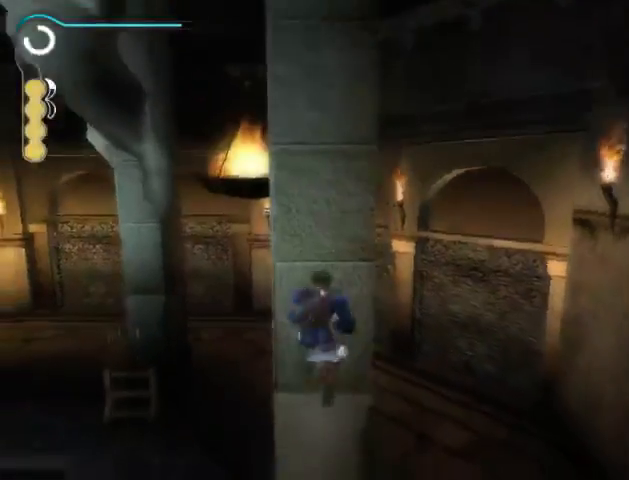
{"buttons": [], "left_stick": "center", "right_stick": "center", "events": [[67, "A", "up"], [67, "R2", "down"], [233, "R2", "up"]]}
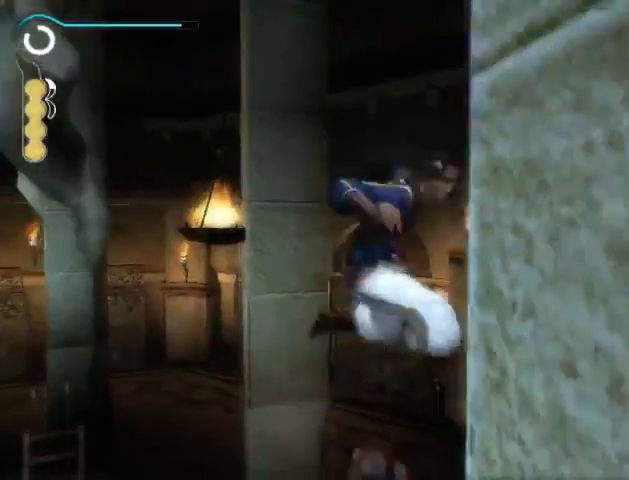
{"buttons": ["R2"], "left_stick": "center", "right_stick": "center", "events": [[133, "A", "down"], [267, "A", "up"], [433, "R2", "down"]]}
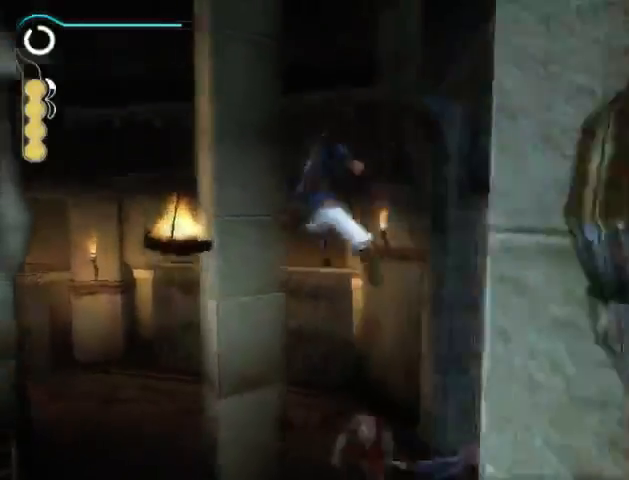
{"buttons": [], "left_stick": "center", "right_stick": "center", "events": [[100, "R2", "up"], [400, "A", "down"], [467, "A", "up"]]}
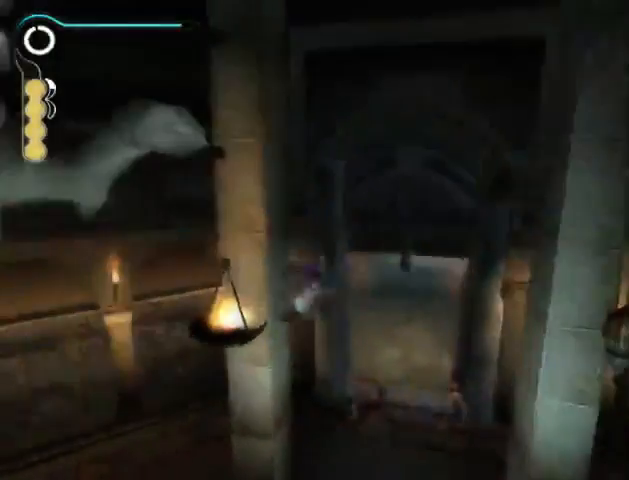
{"buttons": [], "left_stick": "center", "right_stick": "center", "events": []}
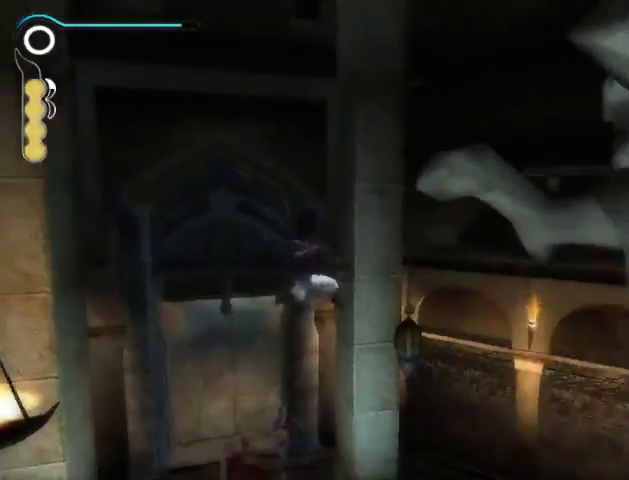
{"buttons": [], "left_stick": "center", "right_stick": "center", "events": [[33, "A", "down"], [100, "A", "up"]]}
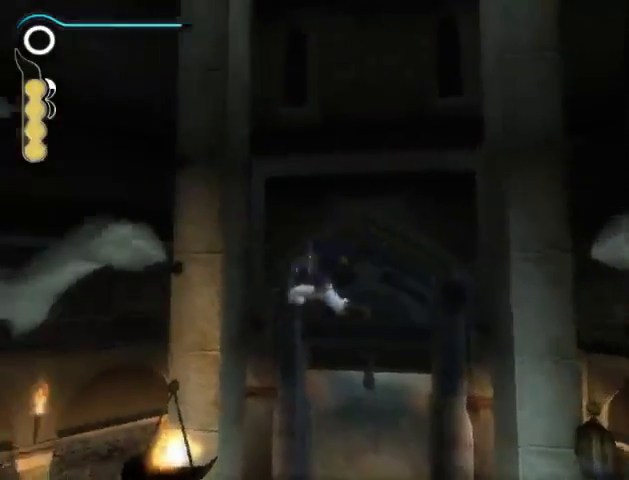
{"buttons": [], "left_stick": "center", "right_stick": "center", "events": [[167, "A", "down"], [300, "A", "up"]]}
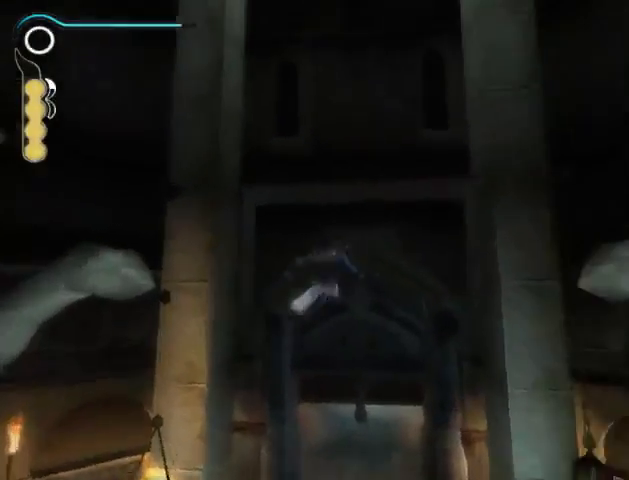
{"buttons": [], "left_stick": "center", "right_stick": "center", "events": [[400, "A", "down"], [500, "A", "up"]]}
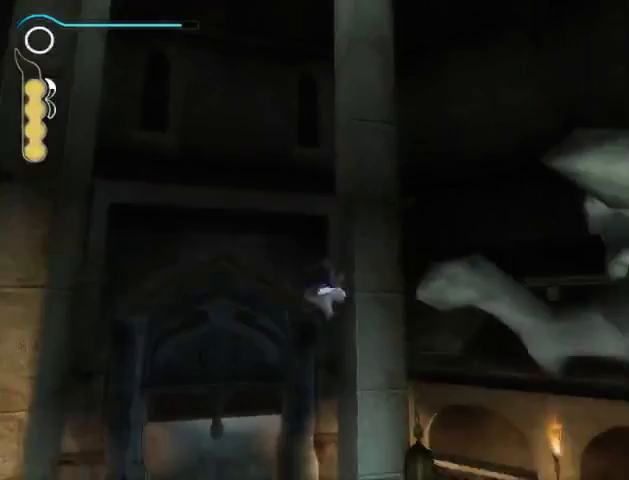
{"buttons": [], "left_stick": "center", "right_stick": "center", "events": []}
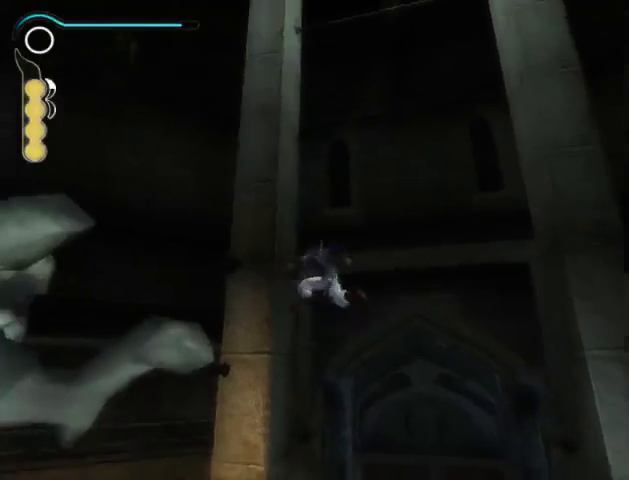
{"buttons": [], "left_stick": "center", "right_stick": "center", "events": [[100, "A", "down"], [200, "A", "up"]]}
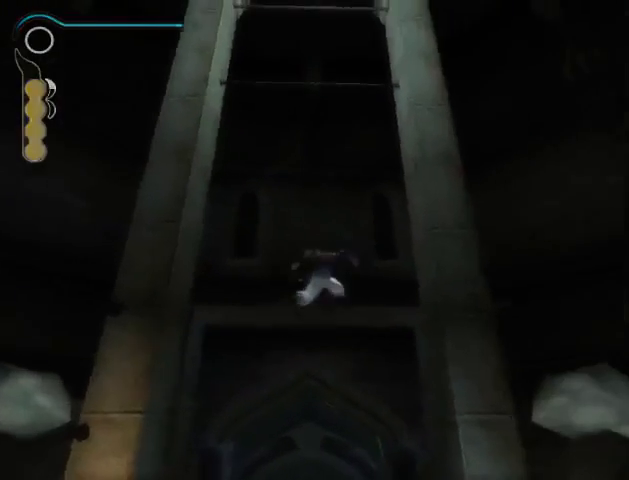
{"buttons": [], "left_stick": "center", "right_stick": "center", "events": [[233, "A", "down"], [333, "A", "up"]]}
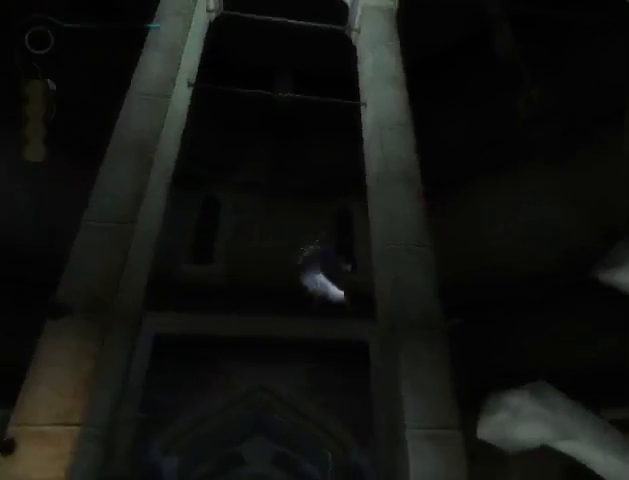
{"buttons": ["A"], "left_stick": "center", "right_stick": "center", "events": [[467, "A", "down"]]}
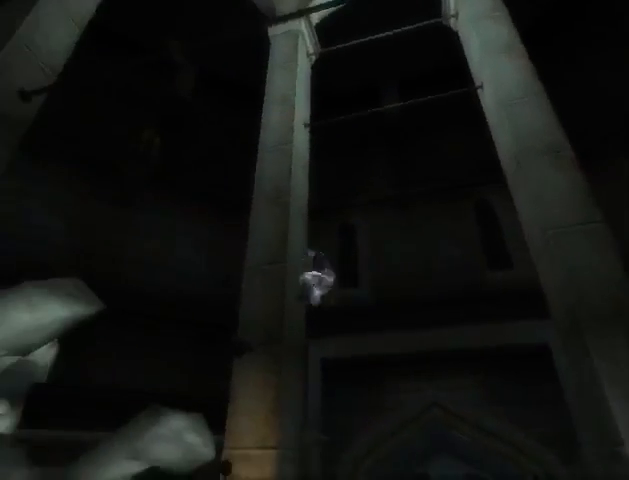
{"buttons": [], "left_stick": "center", "right_stick": "center", "events": [[33, "A", "up"]]}
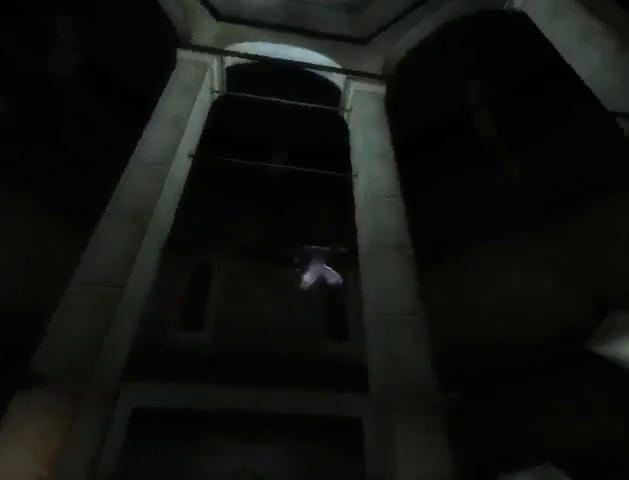
{"buttons": [], "left_stick": "center", "right_stick": "center", "events": [[67, "A", "down"], [167, "A", "up"]]}
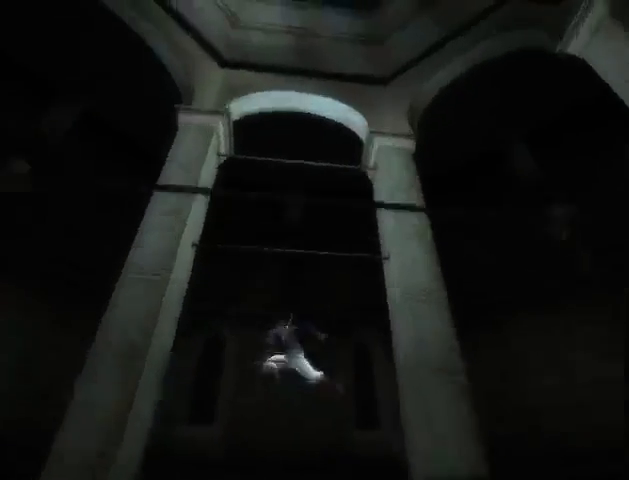
{"buttons": [], "left_stick": "center", "right_stick": "center", "events": [[300, "A", "down"], [400, "A", "up"]]}
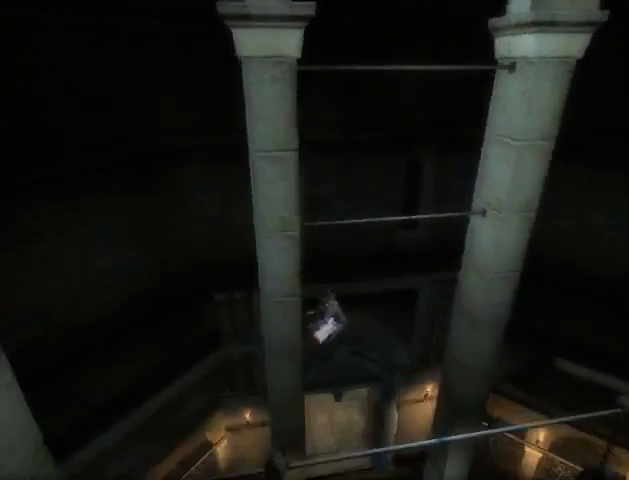
{"buttons": ["A"], "left_stick": "center", "right_stick": "center", "events": [[467, "A", "down"]]}